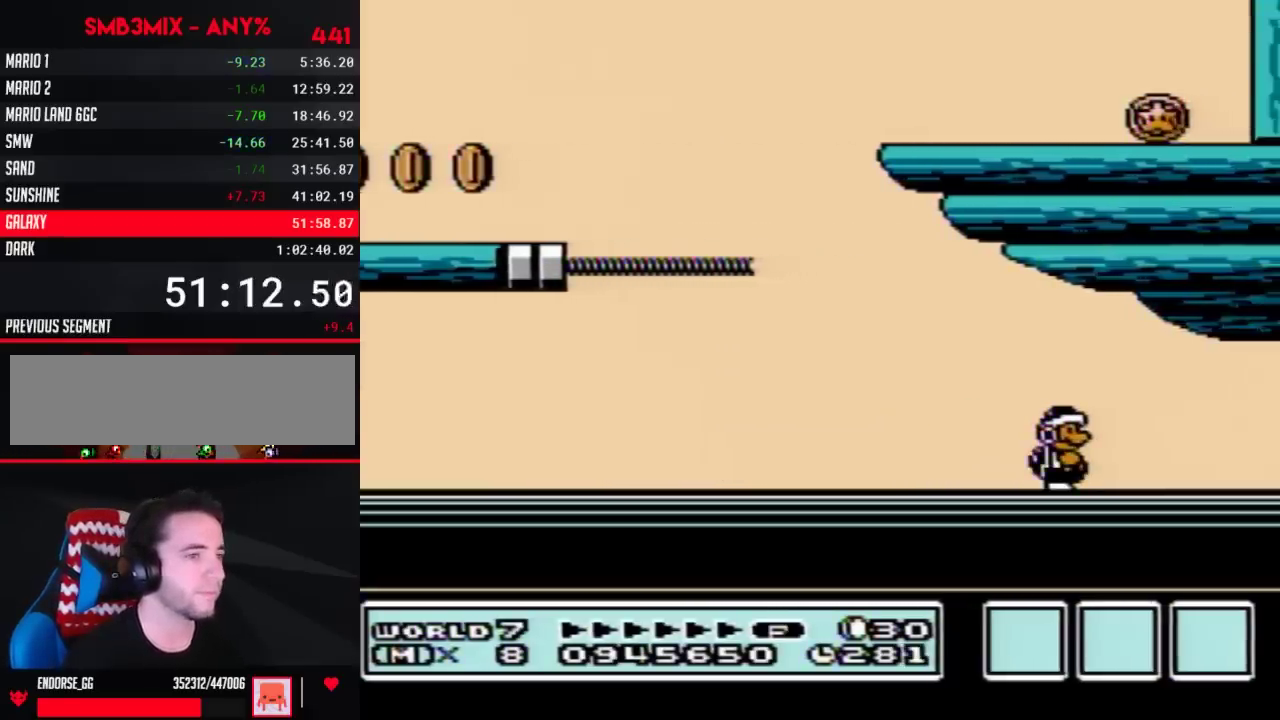
Gameplay with a controller (Nintendo layout); each line is a JSON object with the inputs held at the frame after it. "events" lists button and stick changes between this image and that frame as [ms after this image, input, new state], when the widget could be followed in between. Not read: L3 R3.
{"buttons": [], "events": []}
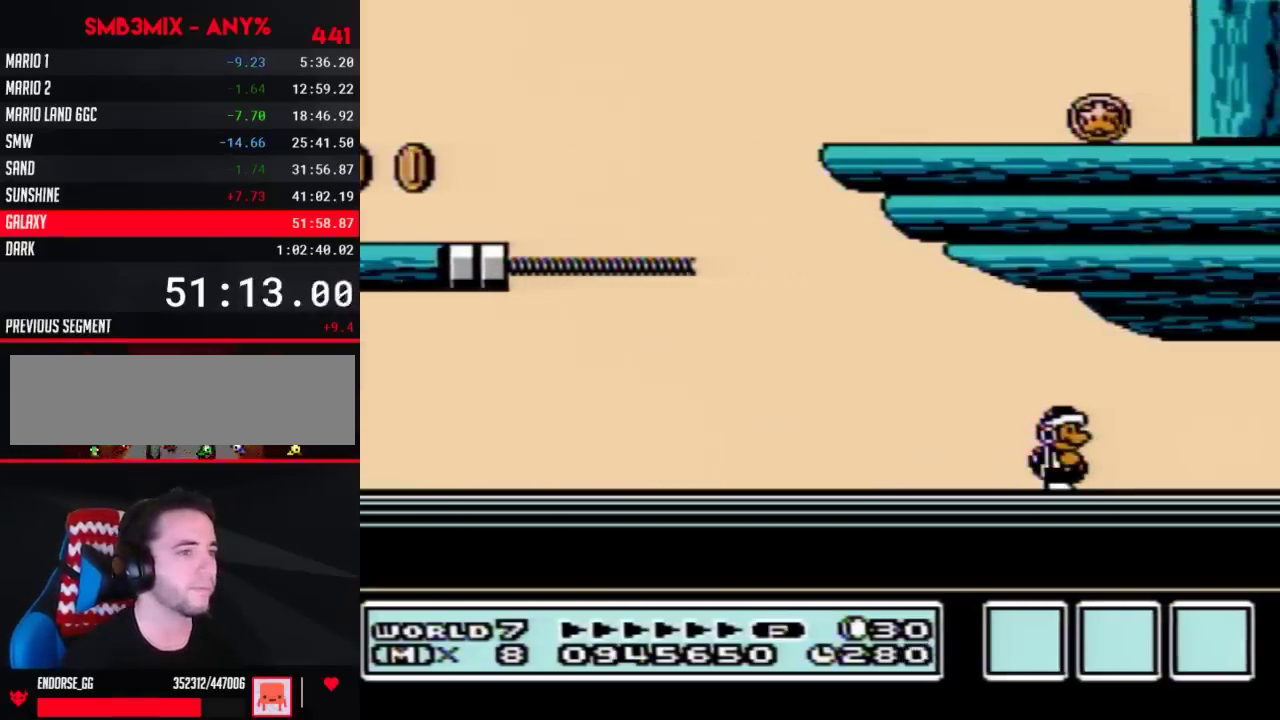
{"buttons": ["DPAD_RIGHT"], "events": [[350, "DPAD_RIGHT", "down"]]}
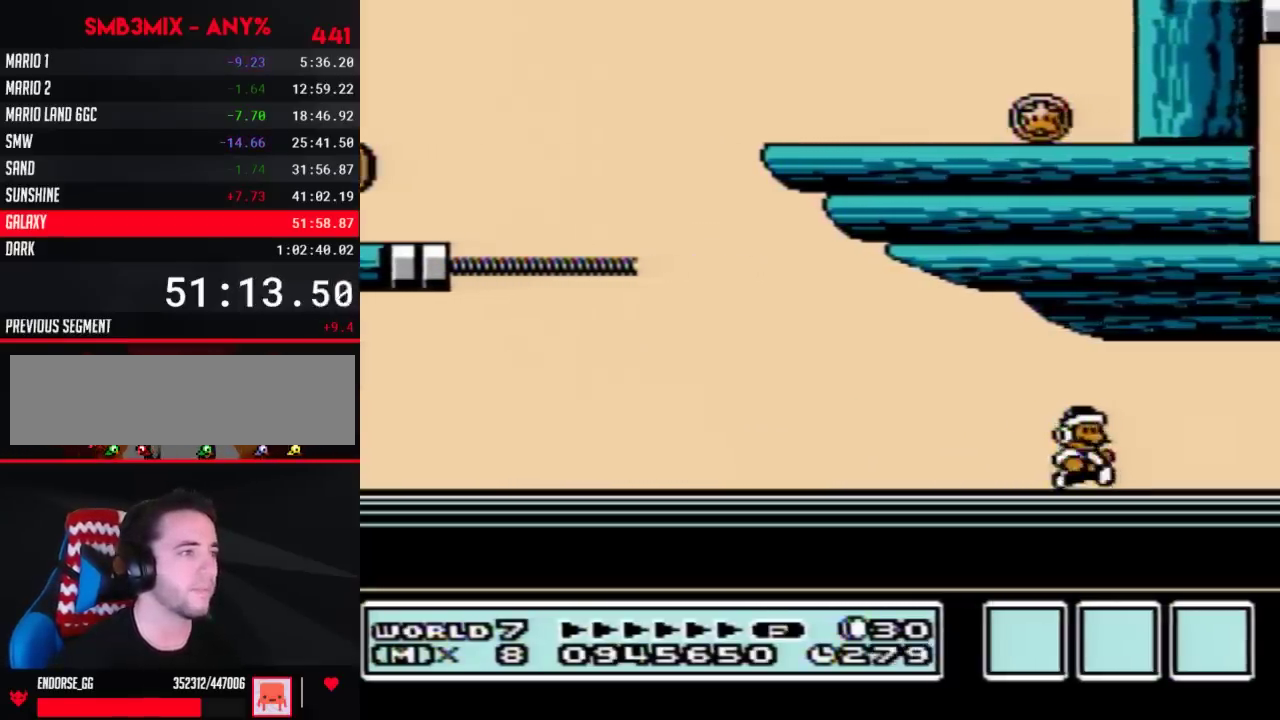
{"buttons": ["DPAD_RIGHT"], "events": [[417, "B", "down"], [467, "B", "up"]]}
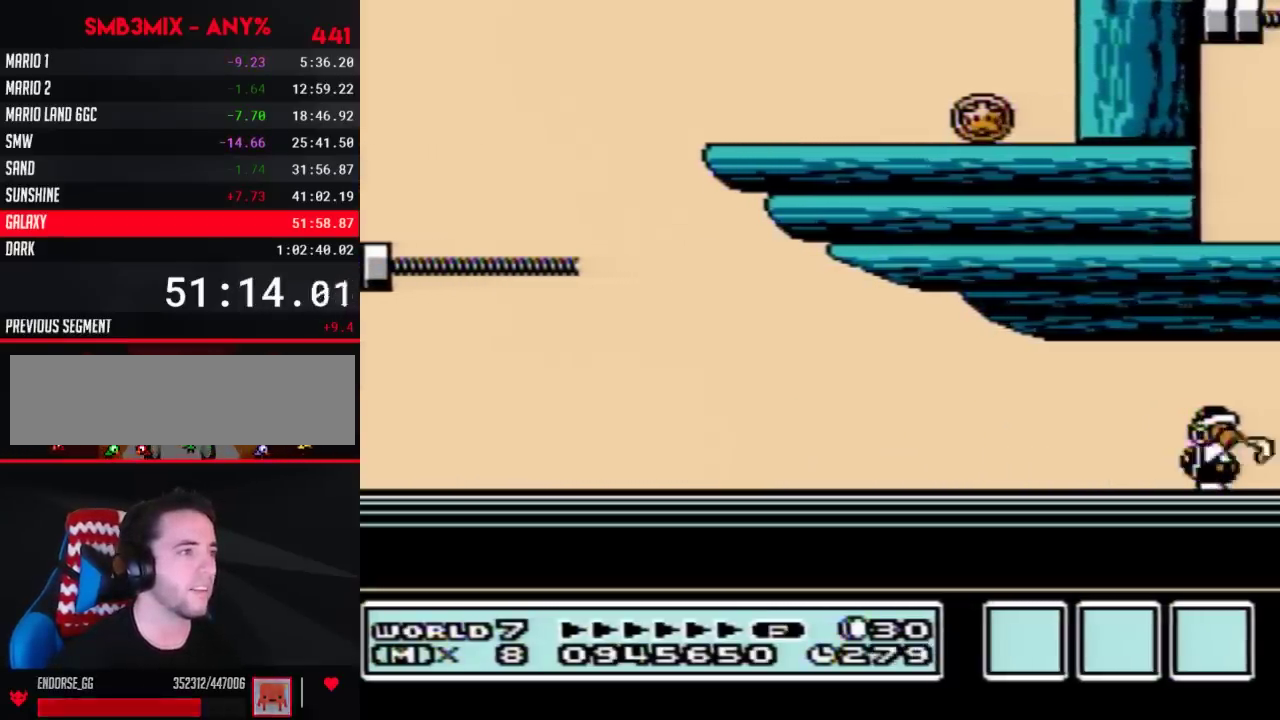
{"buttons": ["B", "DPAD_RIGHT"], "events": [[17, "B", "down"], [67, "B", "up"], [350, "B", "down"], [417, "B", "up"], [483, "B", "down"]]}
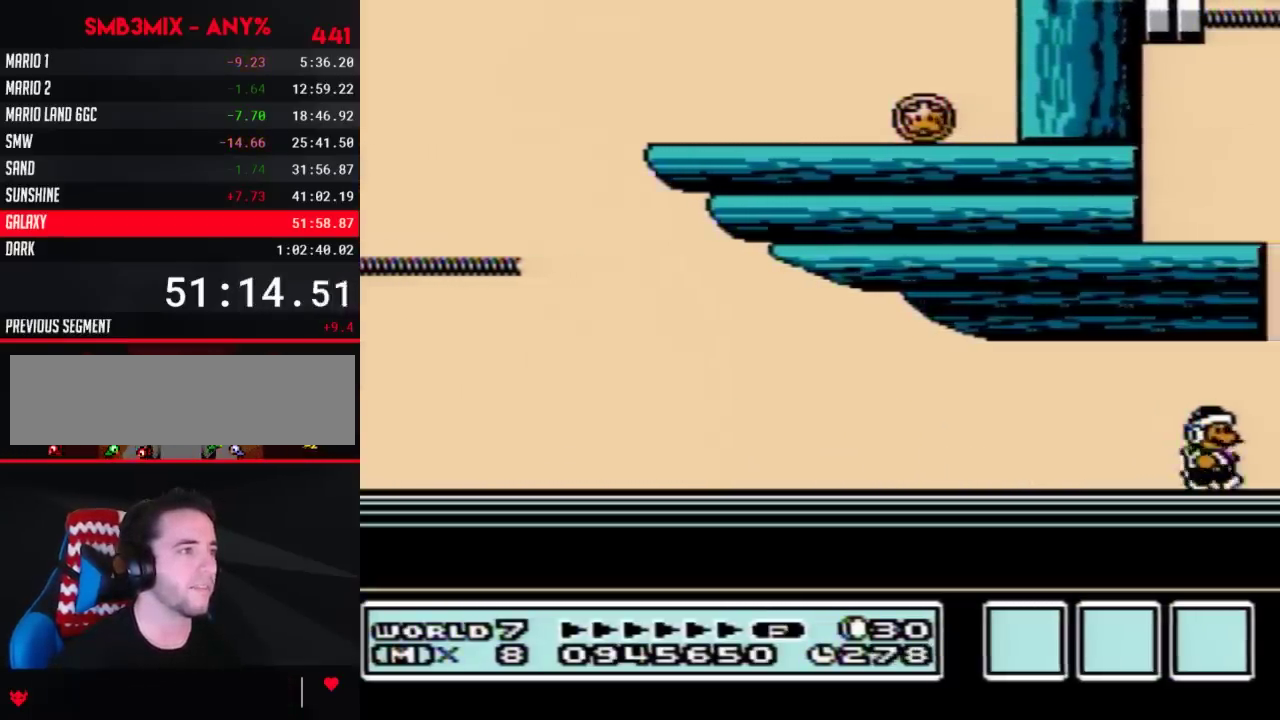
{"buttons": ["DPAD_RIGHT"], "events": [[133, "B", "up"], [200, "B", "down"], [267, "B", "up"]]}
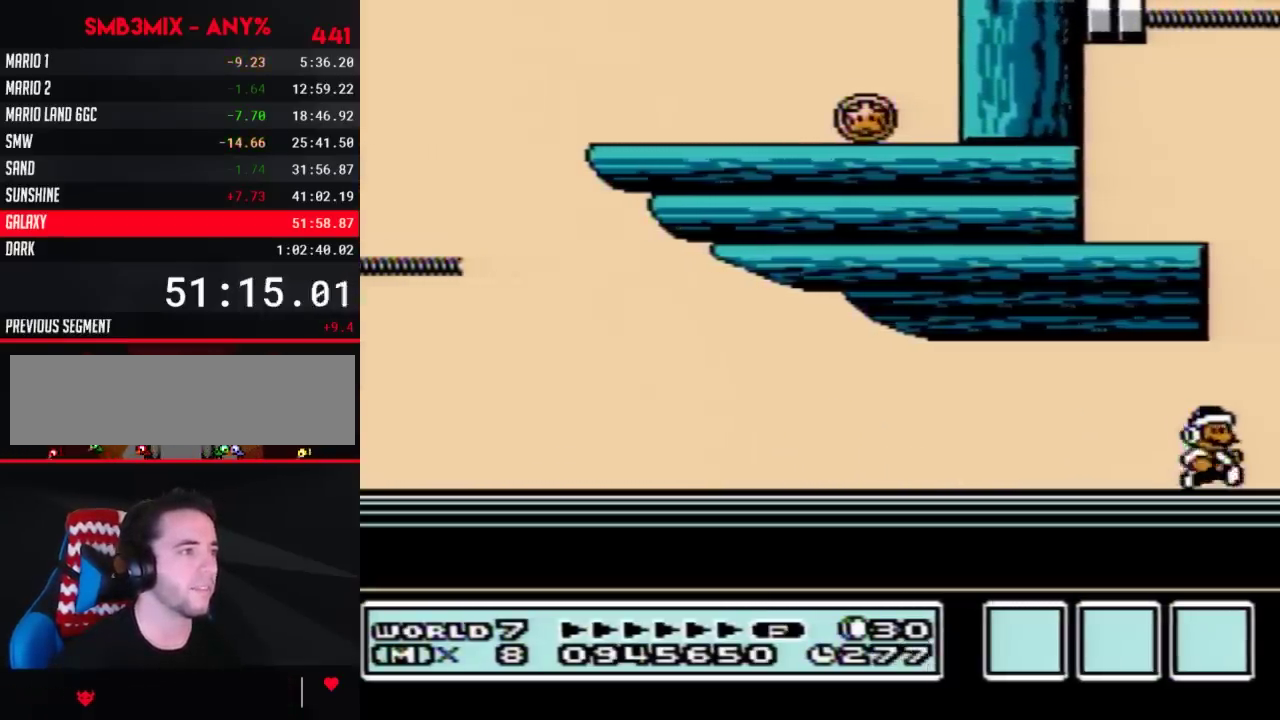
{"buttons": ["DPAD_RIGHT"], "events": [[17, "B", "down"], [67, "B", "up"]]}
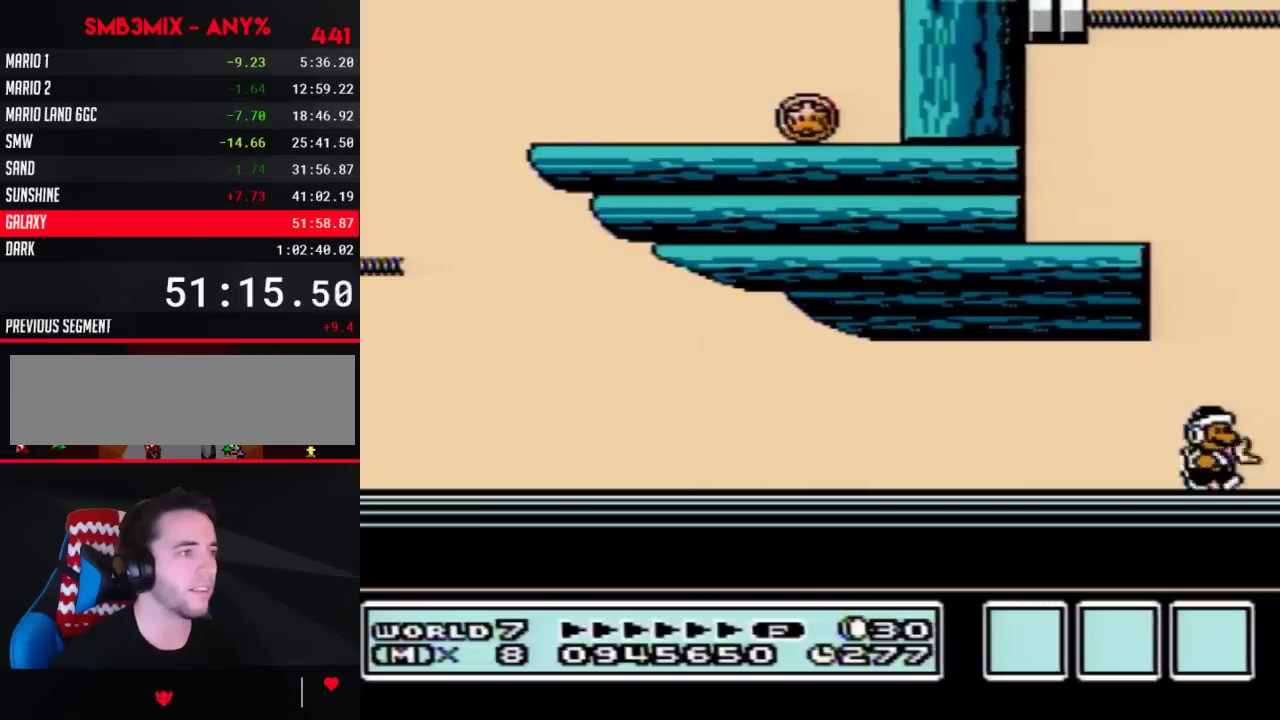
{"buttons": ["DPAD_RIGHT"], "events": []}
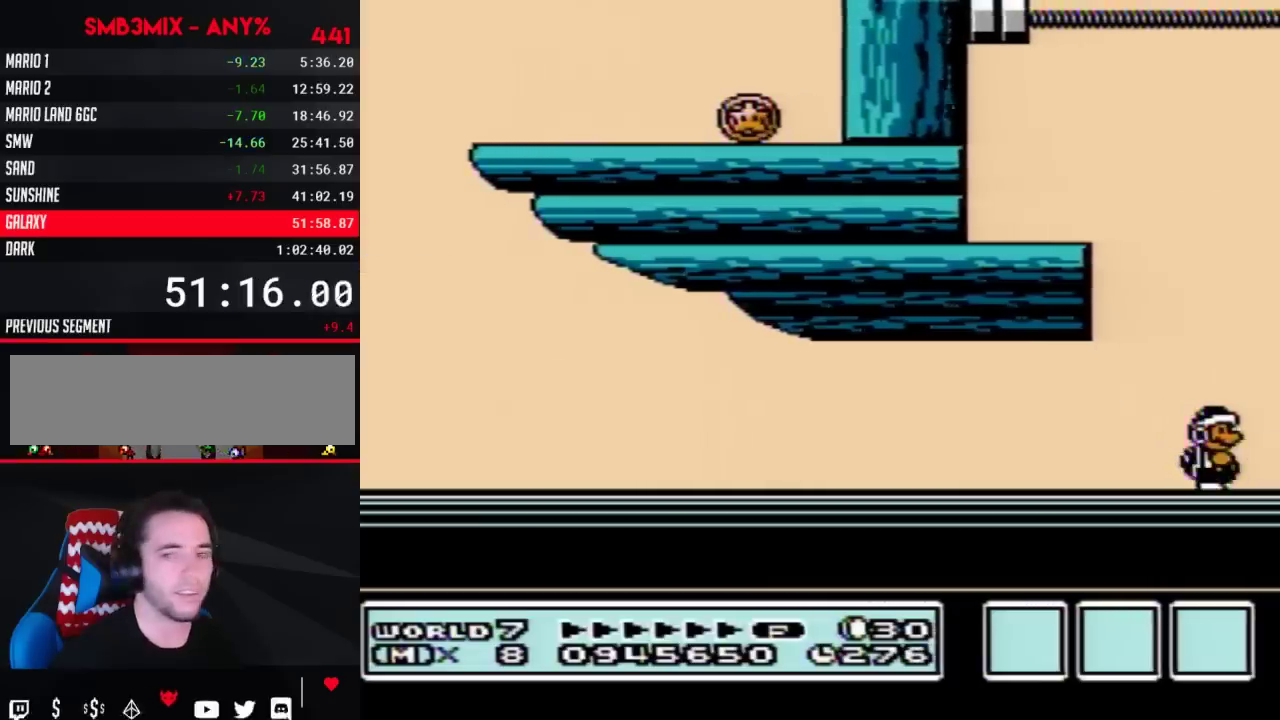
{"buttons": ["B", "DPAD_RIGHT"], "events": [[100, "B", "down"], [167, "B", "up"], [300, "B", "down"], [350, "B", "up"], [417, "B", "down"]]}
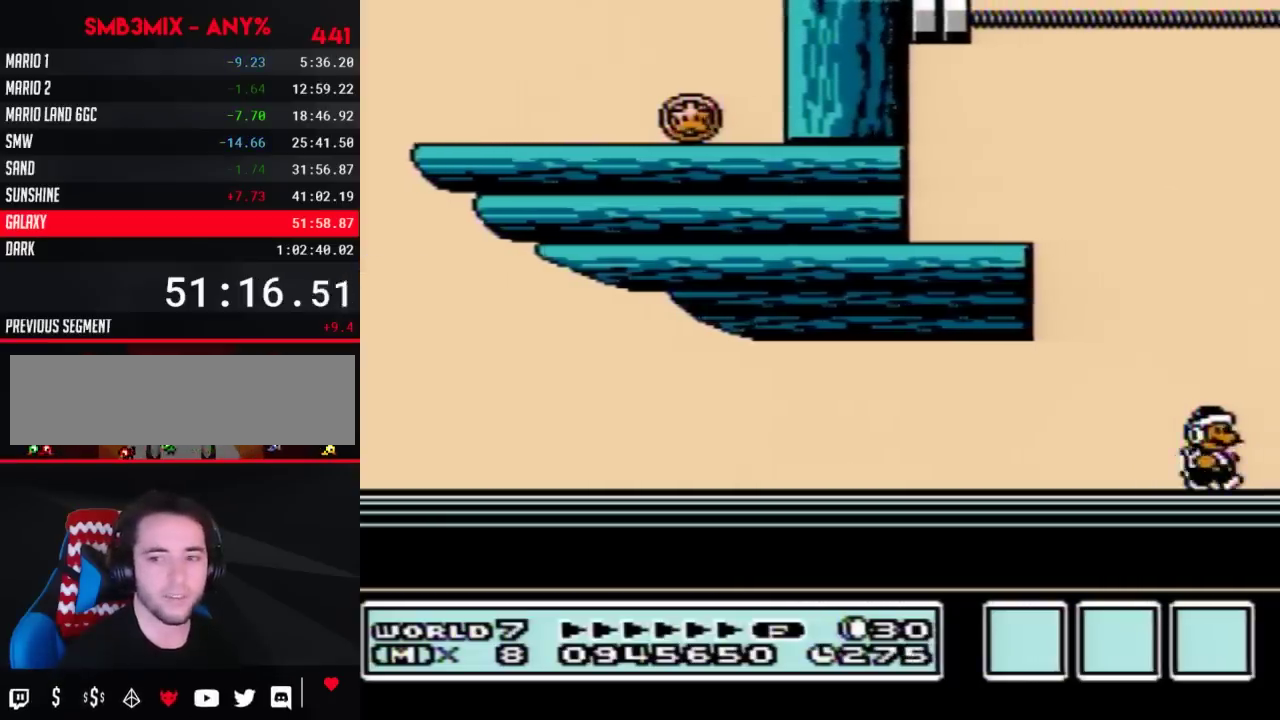
{"buttons": ["B", "DPAD_RIGHT"], "events": []}
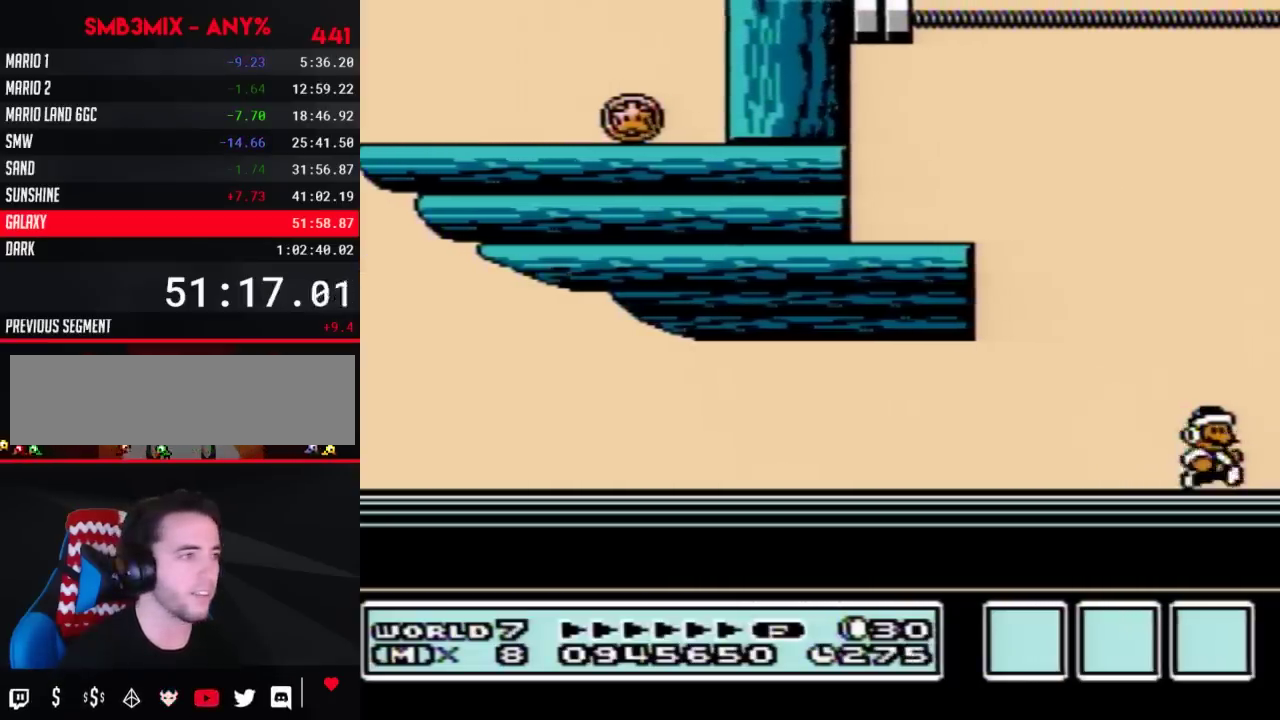
{"buttons": ["B", "DPAD_RIGHT"], "events": []}
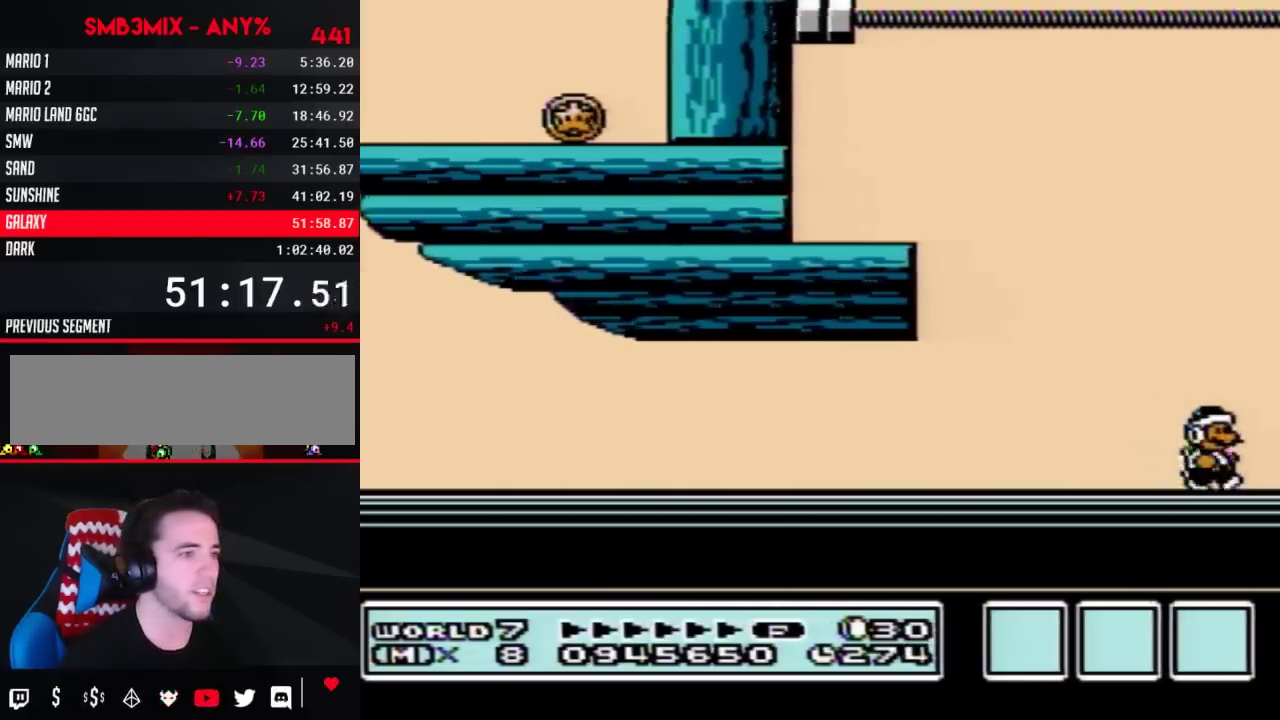
{"buttons": ["B", "DPAD_RIGHT"], "events": []}
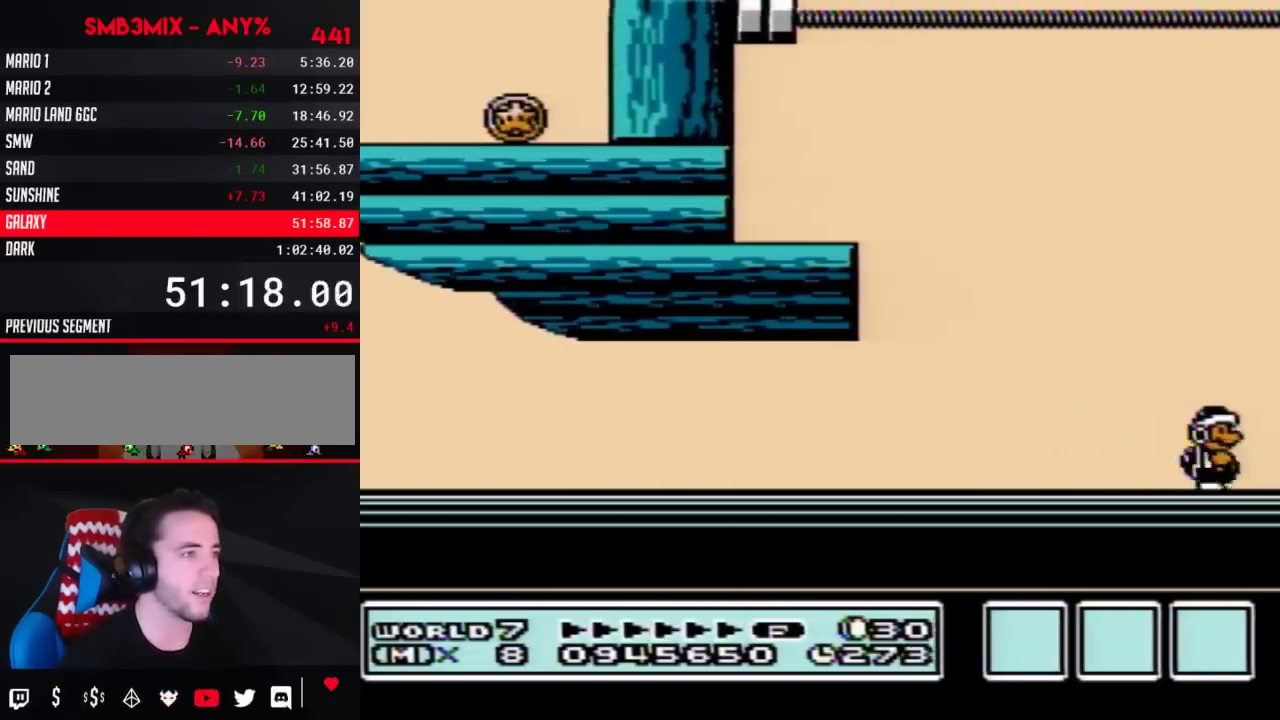
{"buttons": ["B", "DPAD_RIGHT"], "events": []}
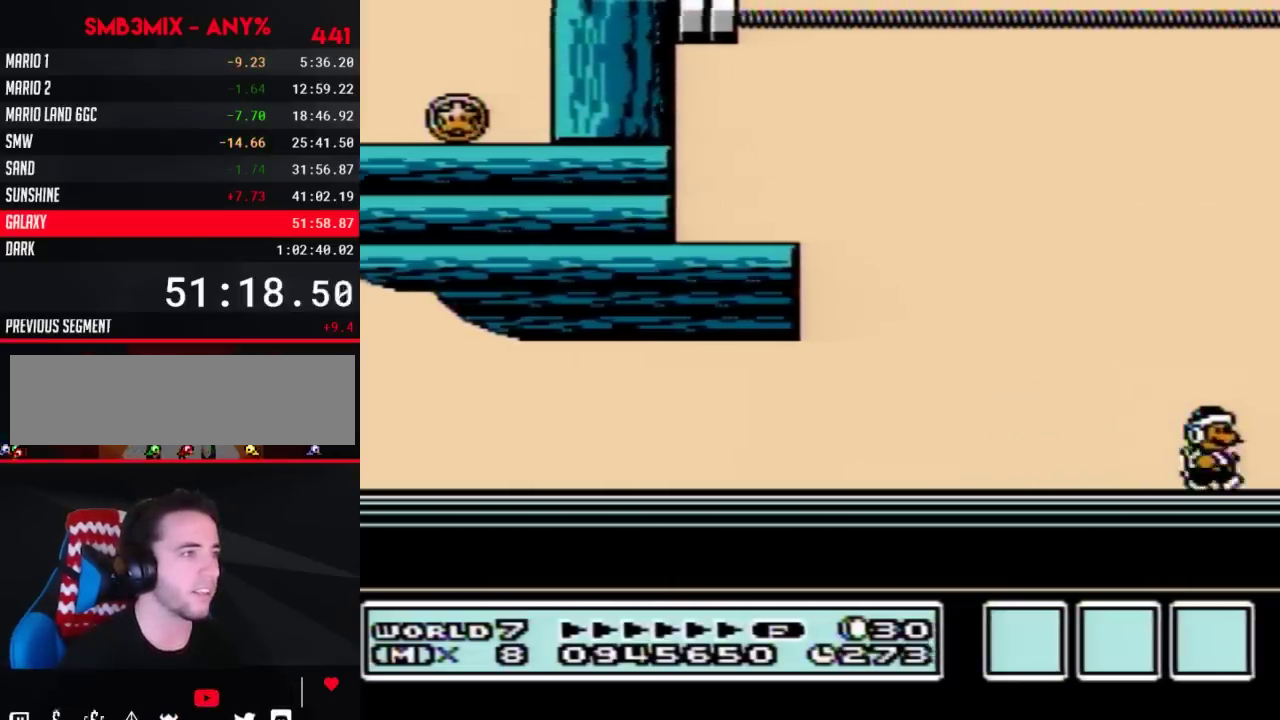
{"buttons": ["A", "B", "DPAD_RIGHT"], "events": [[483, "A", "down"]]}
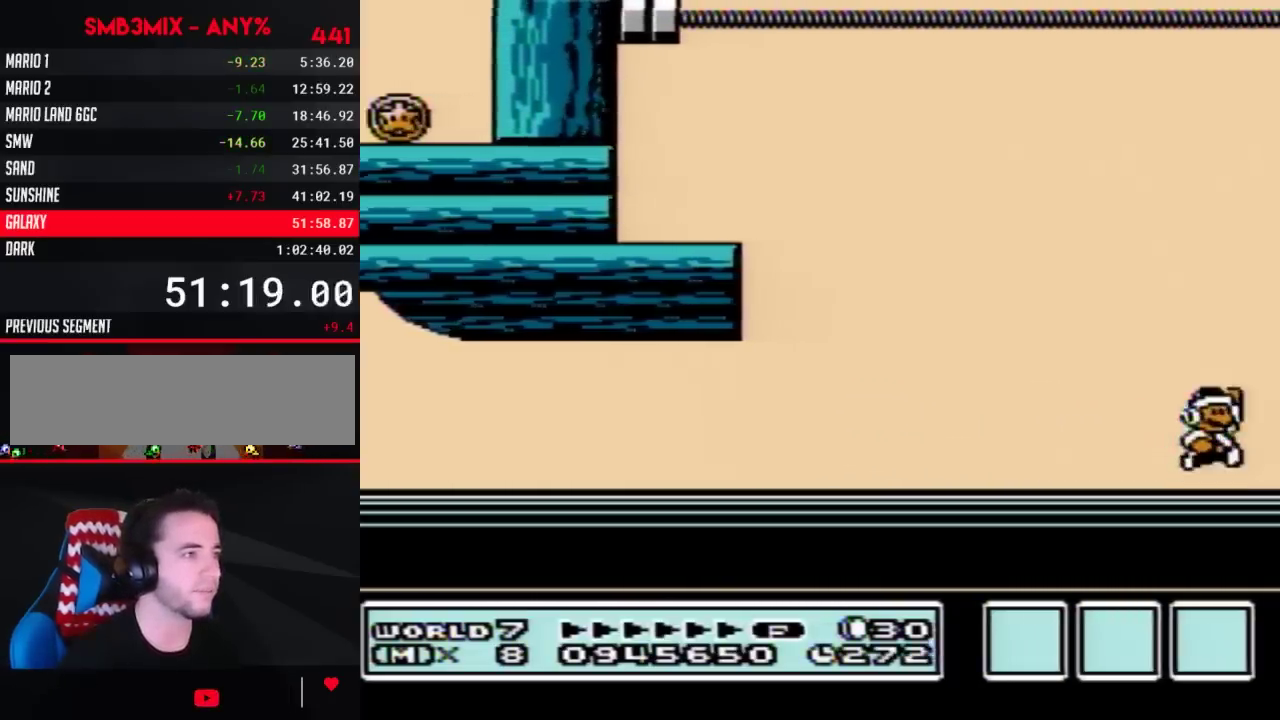
{"buttons": ["A", "B", "DPAD_RIGHT"], "events": []}
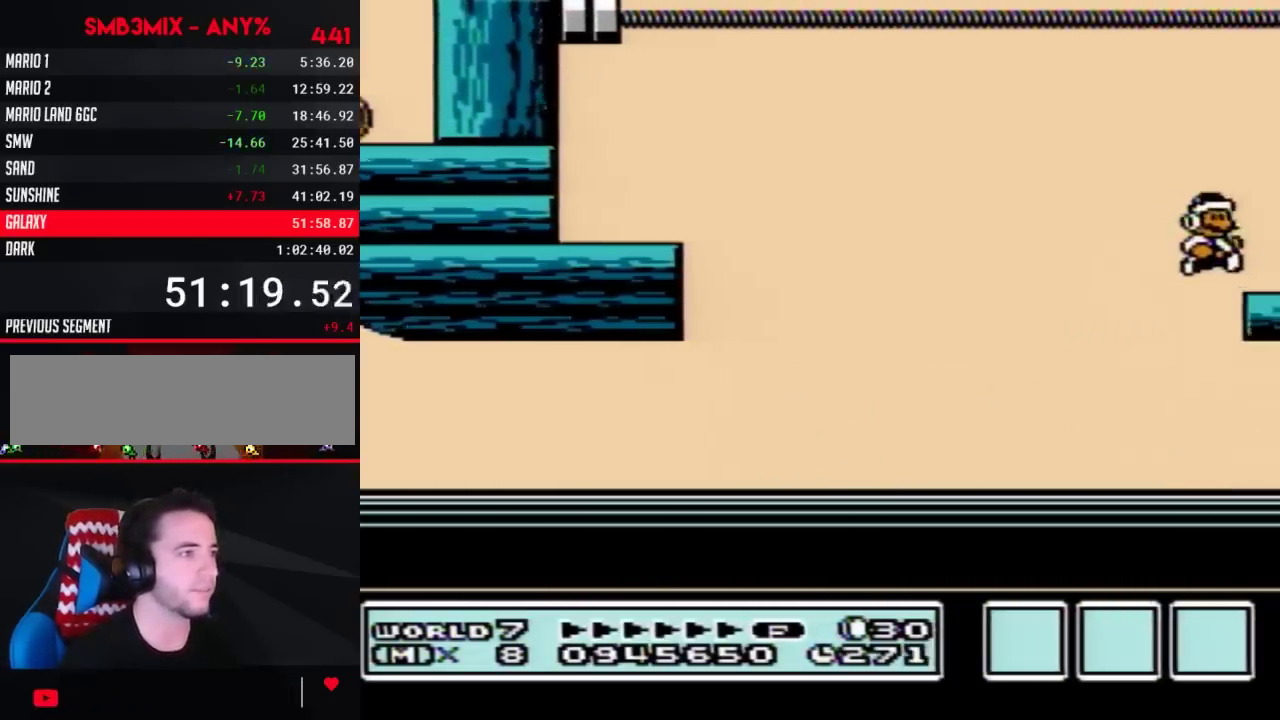
{"buttons": ["A", "B", "DPAD_LEFT"], "events": [[100, "A", "up"], [133, "DPAD_LEFT", "down"], [133, "DPAD_RIGHT", "up"], [450, "A", "down"]]}
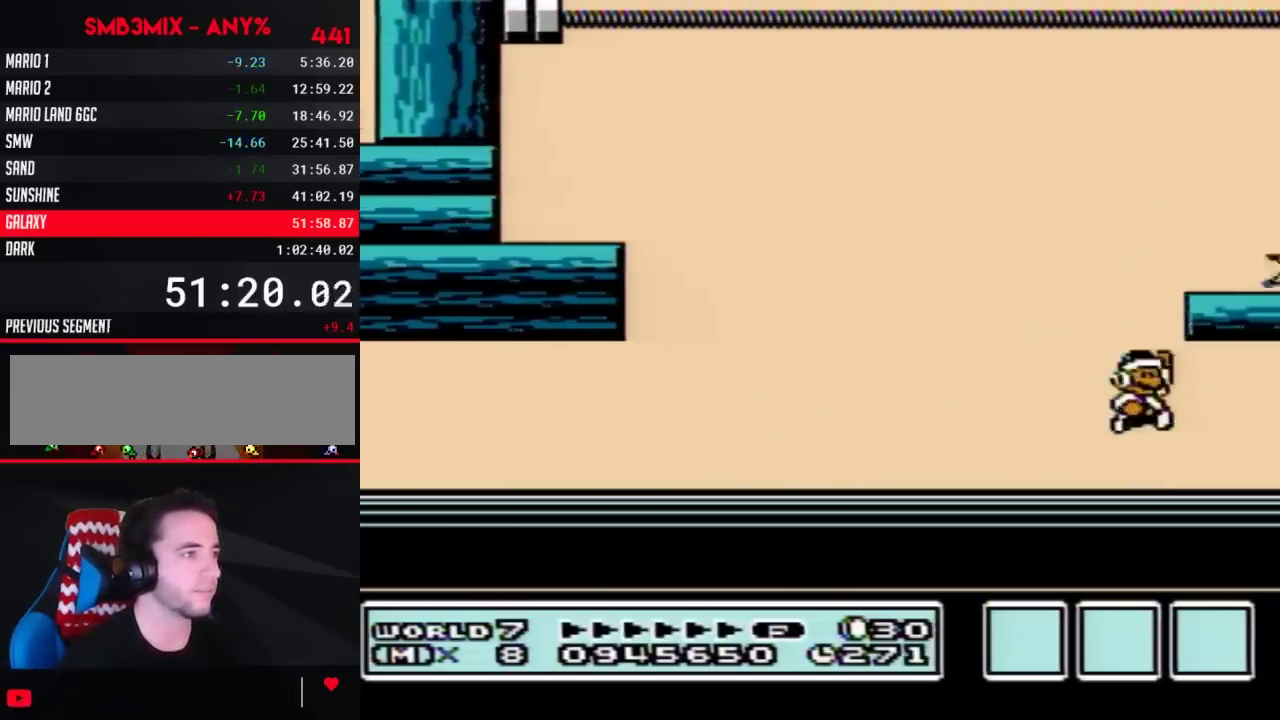
{"buttons": ["B", "DPAD_RIGHT"], "events": [[17, "DPAD_LEFT", "up"], [17, "DPAD_RIGHT", "down"], [483, "A", "up"]]}
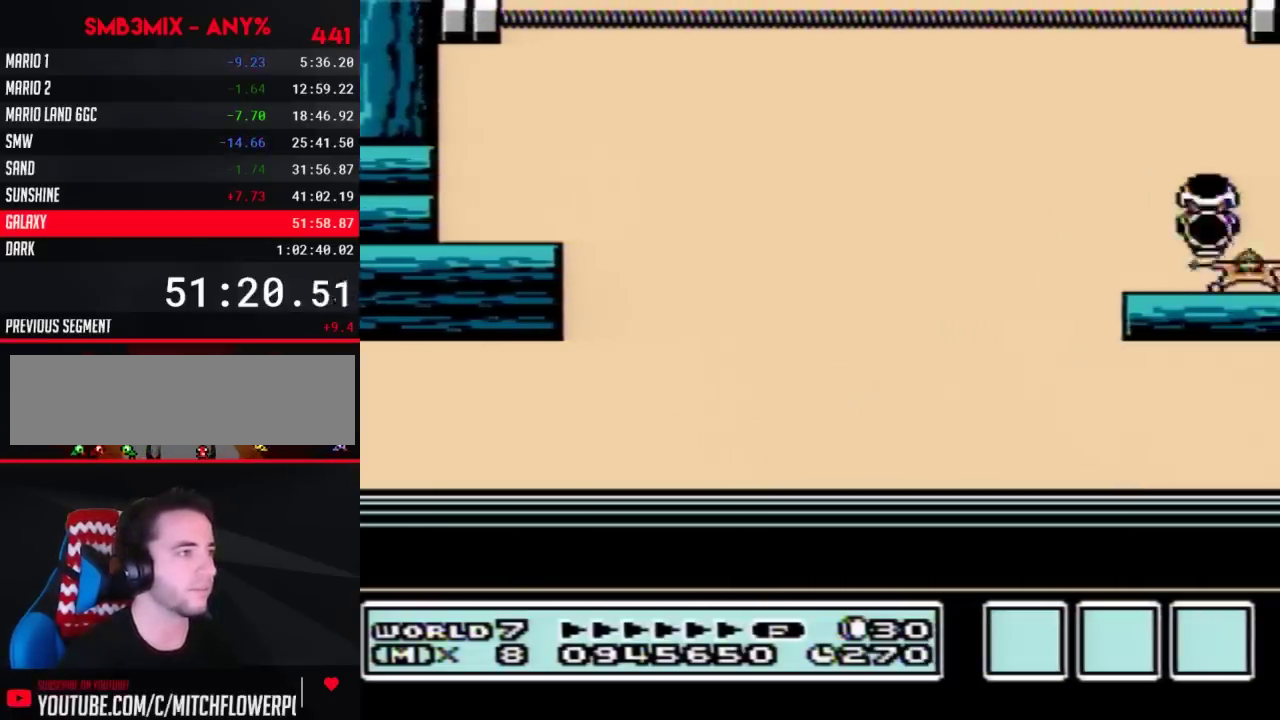
{"buttons": ["B"], "events": [[200, "B", "up"], [200, "DPAD_RIGHT", "up"], [300, "B", "down"]]}
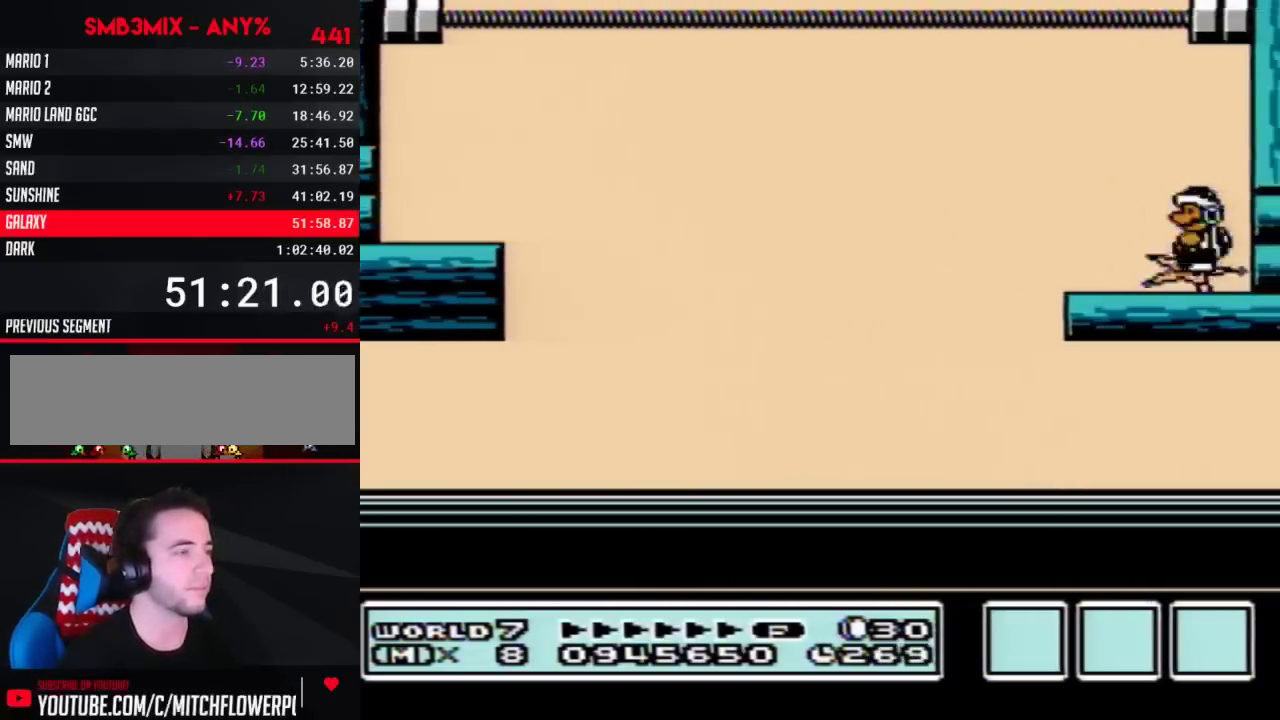
{"buttons": ["B", "DPAD_RIGHT"], "events": [[350, "DPAD_RIGHT", "down"]]}
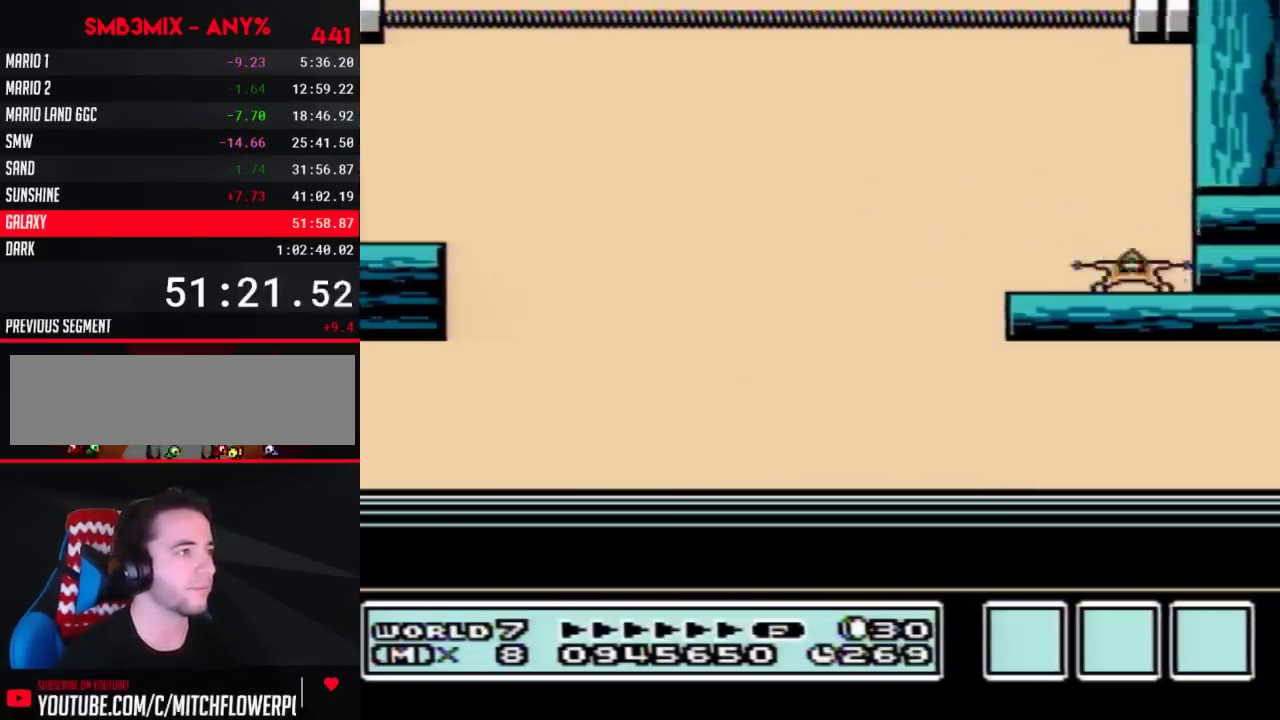
{"buttons": ["B"], "events": [[483, "DPAD_RIGHT", "up"]]}
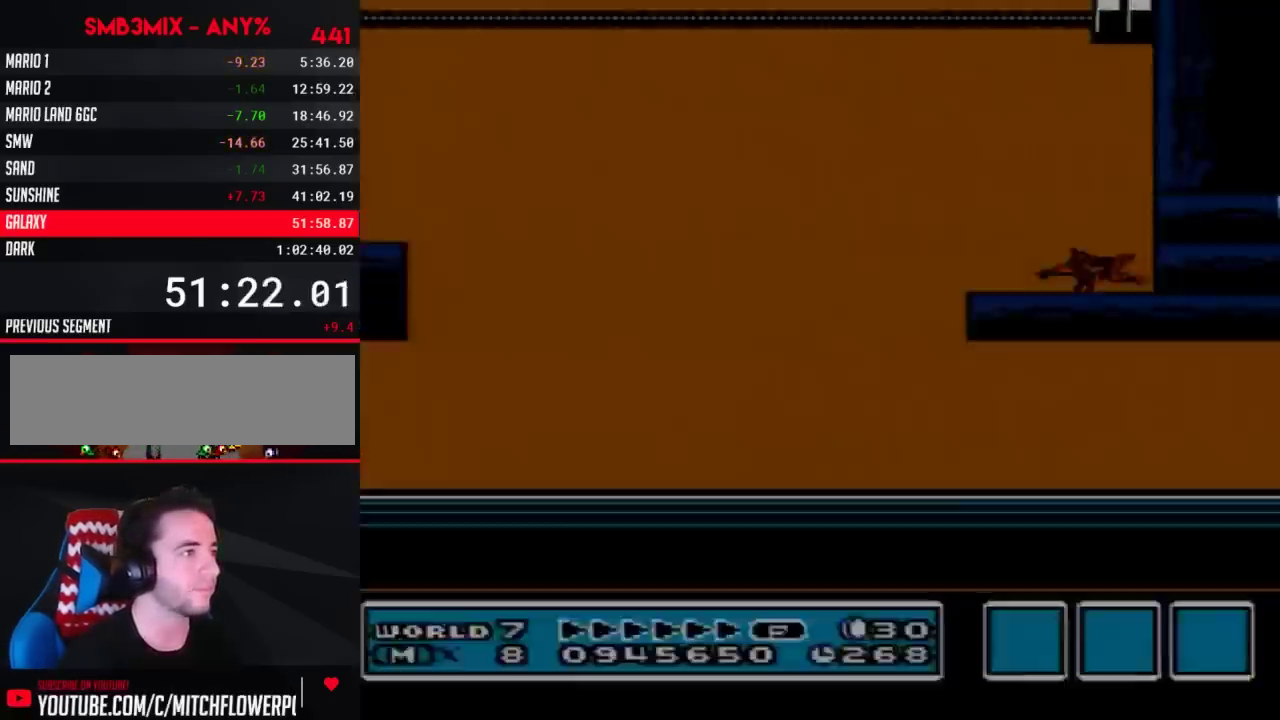
{"buttons": ["B"], "events": []}
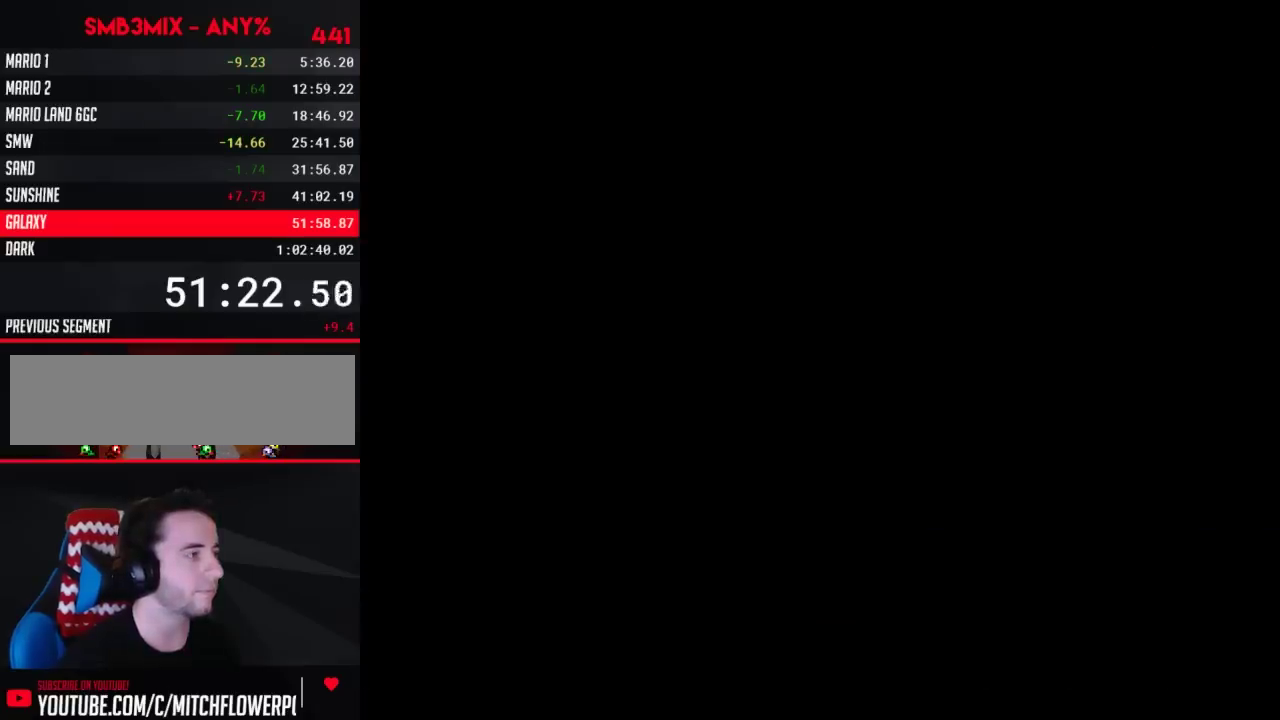
{"buttons": ["B", "DPAD_RIGHT"], "events": [[100, "DPAD_RIGHT", "down"]]}
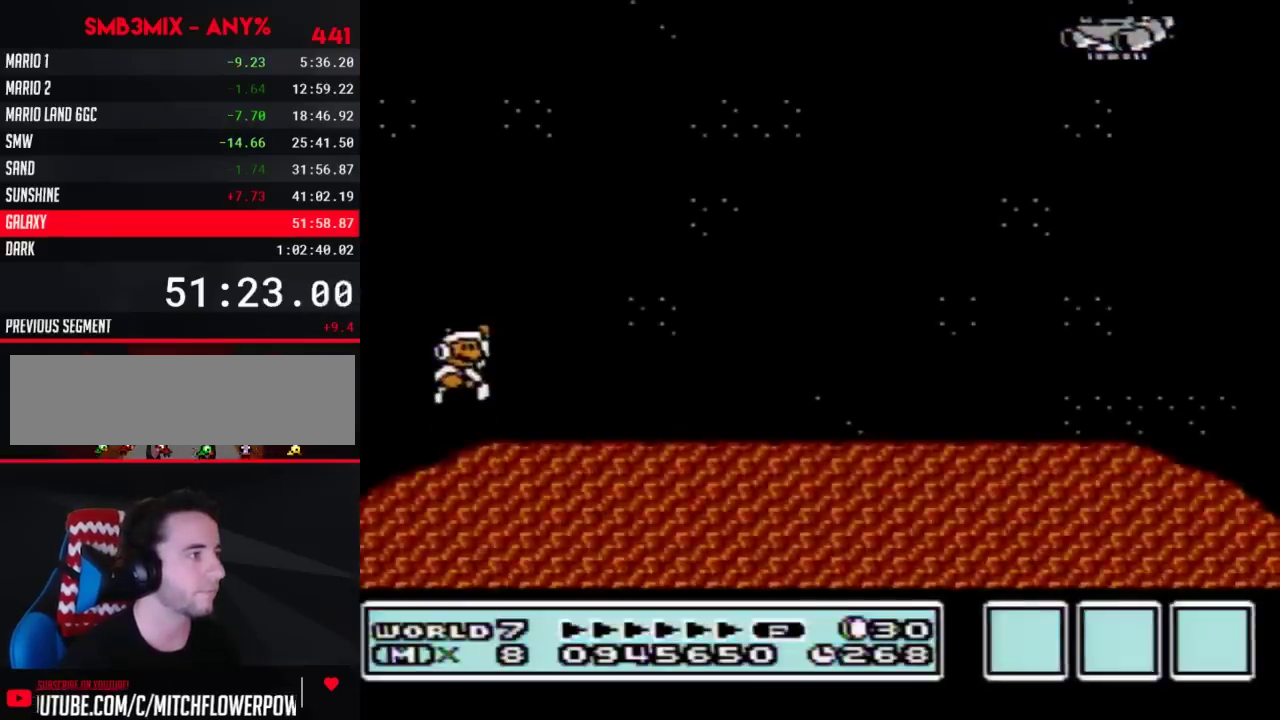
{"buttons": ["B", "DPAD_RIGHT"], "events": [[200, "DPAD_RIGHT", "up"], [417, "DPAD_RIGHT", "down"]]}
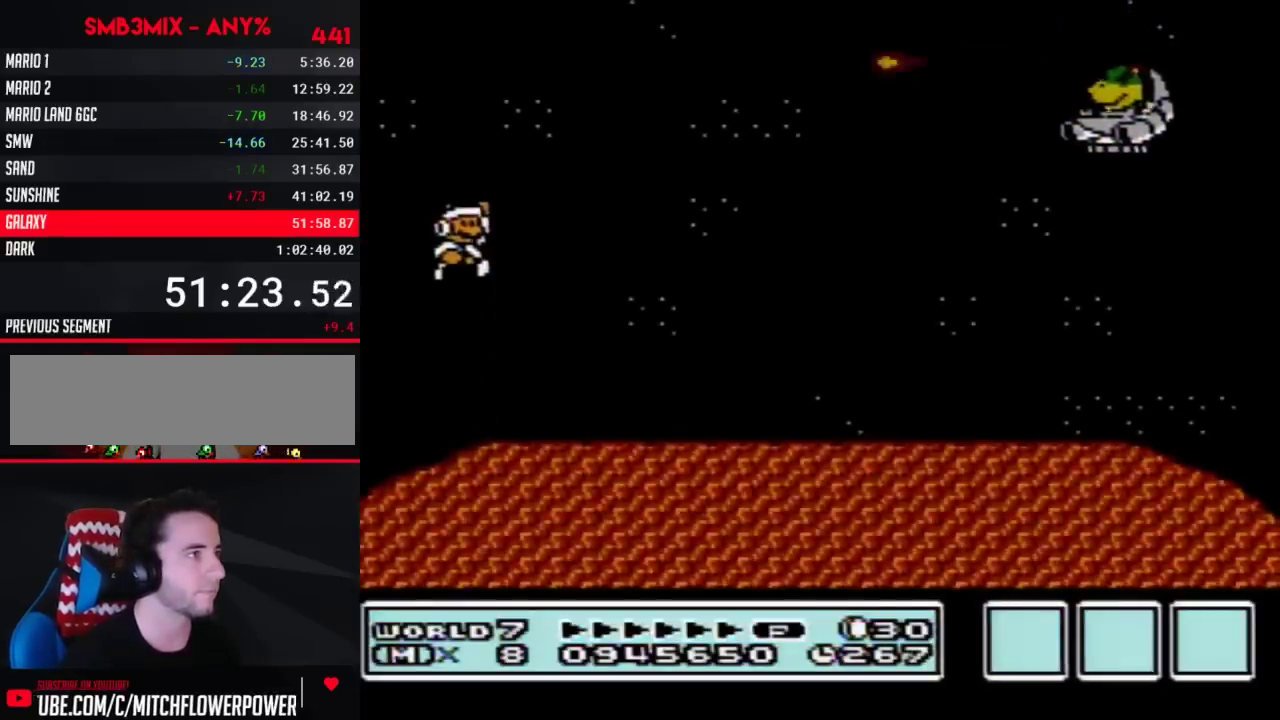
{"buttons": ["B", "DPAD_RIGHT"], "events": [[50, "DPAD_RIGHT", "up"], [133, "DPAD_RIGHT", "down"]]}
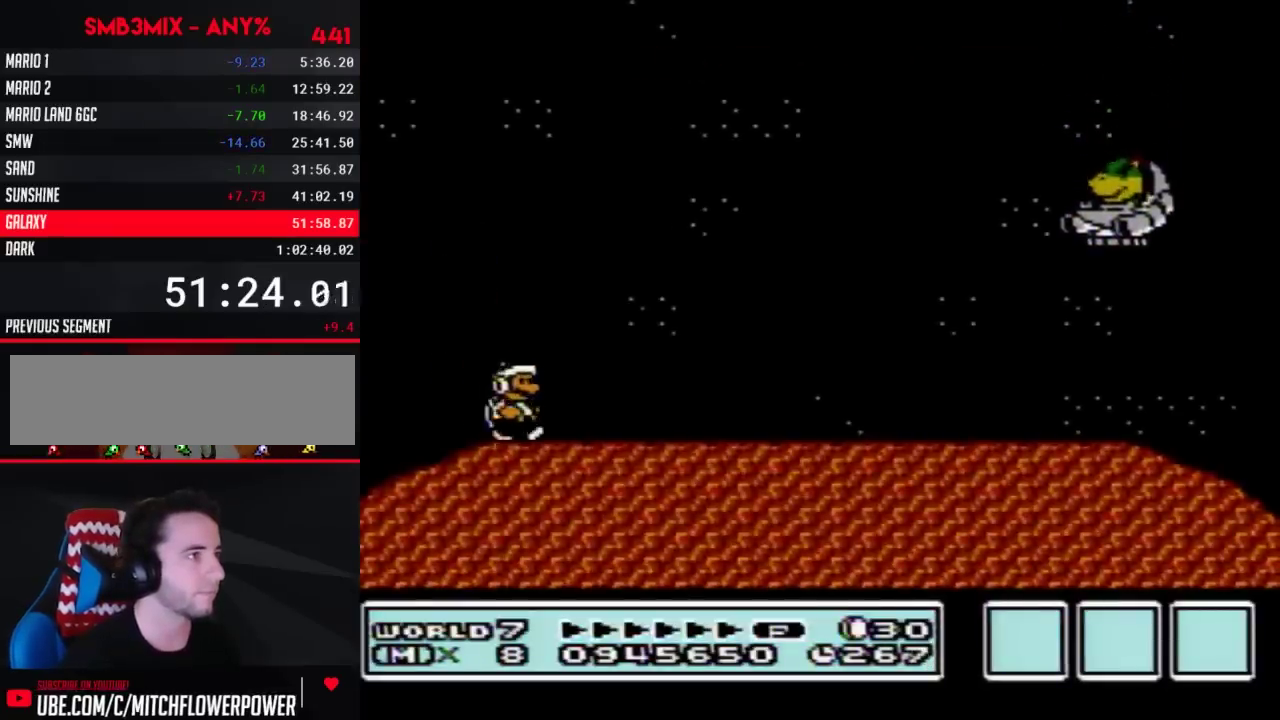
{"buttons": ["A", "B", "DPAD_RIGHT"], "events": [[367, "DPAD_DOWN", "down"], [367, "DPAD_RIGHT", "up"], [400, "A", "down"], [433, "DPAD_RIGHT", "down"], [467, "DPAD_DOWN", "up"]]}
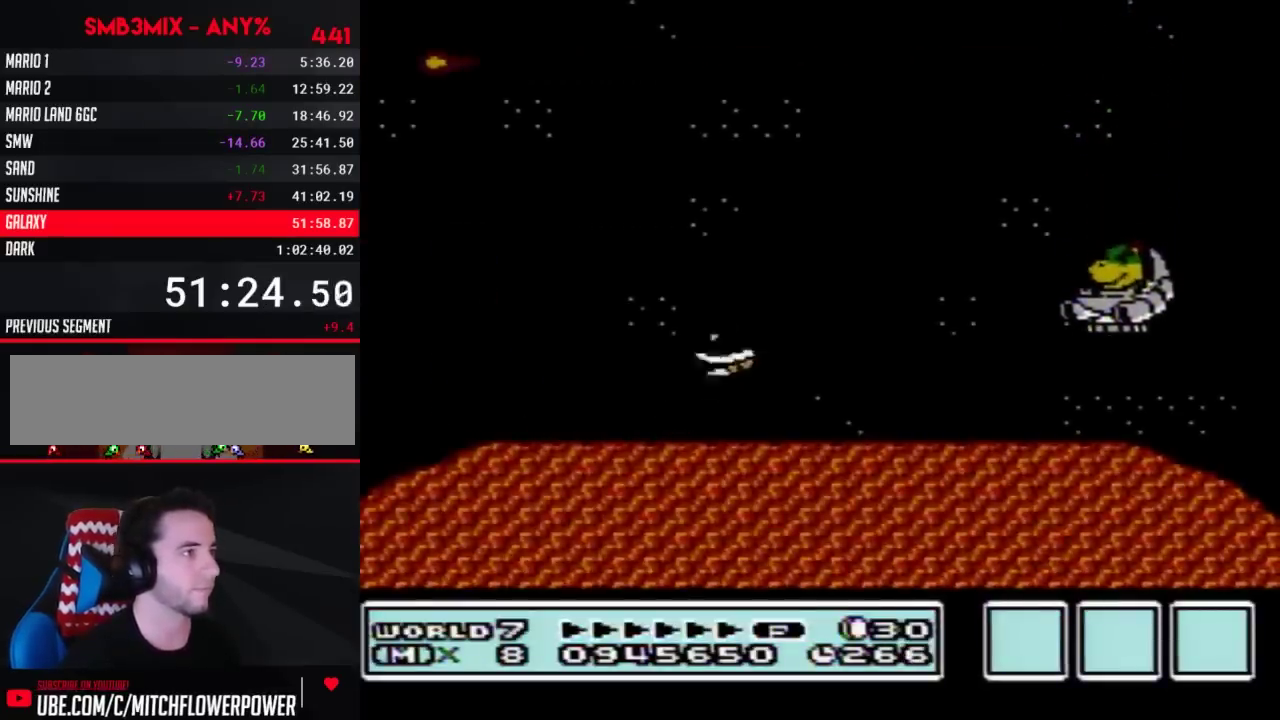
{"buttons": ["B"], "events": [[467, "A", "up"], [500, "DPAD_RIGHT", "up"]]}
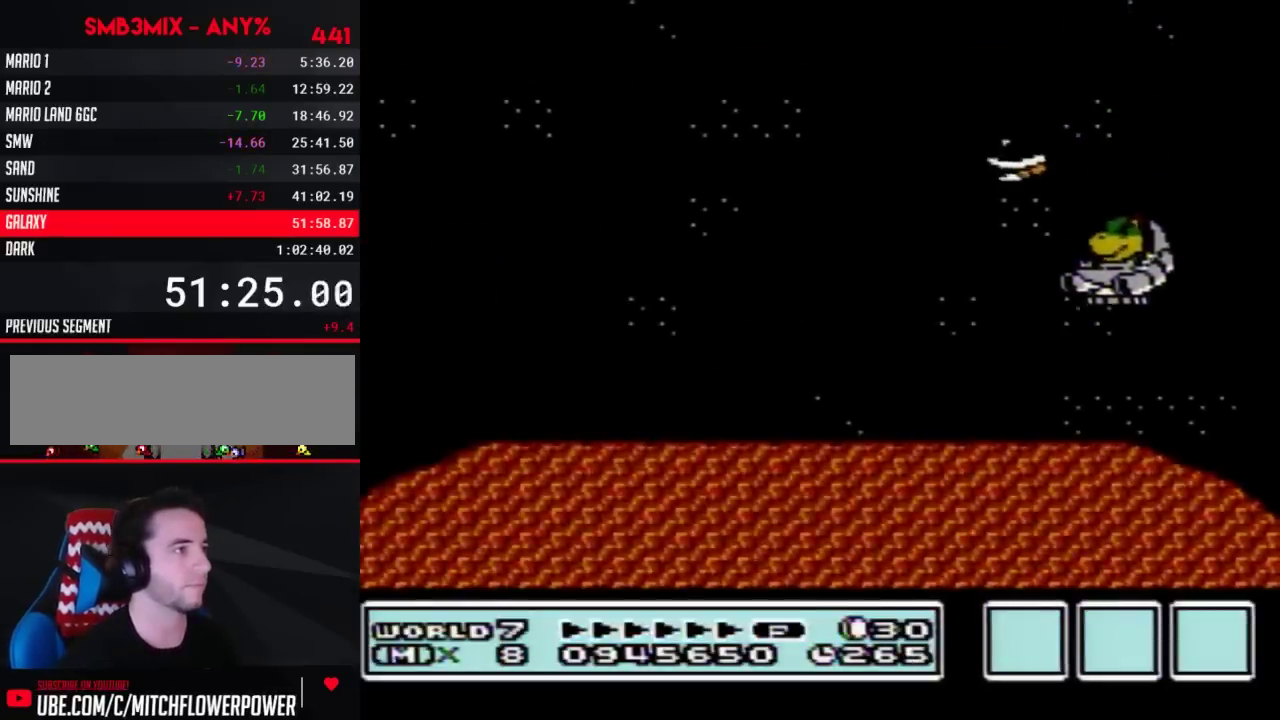
{"buttons": ["B", "DPAD_LEFT"], "events": [[67, "DPAD_LEFT", "down"], [117, "A", "down"], [500, "A", "up"]]}
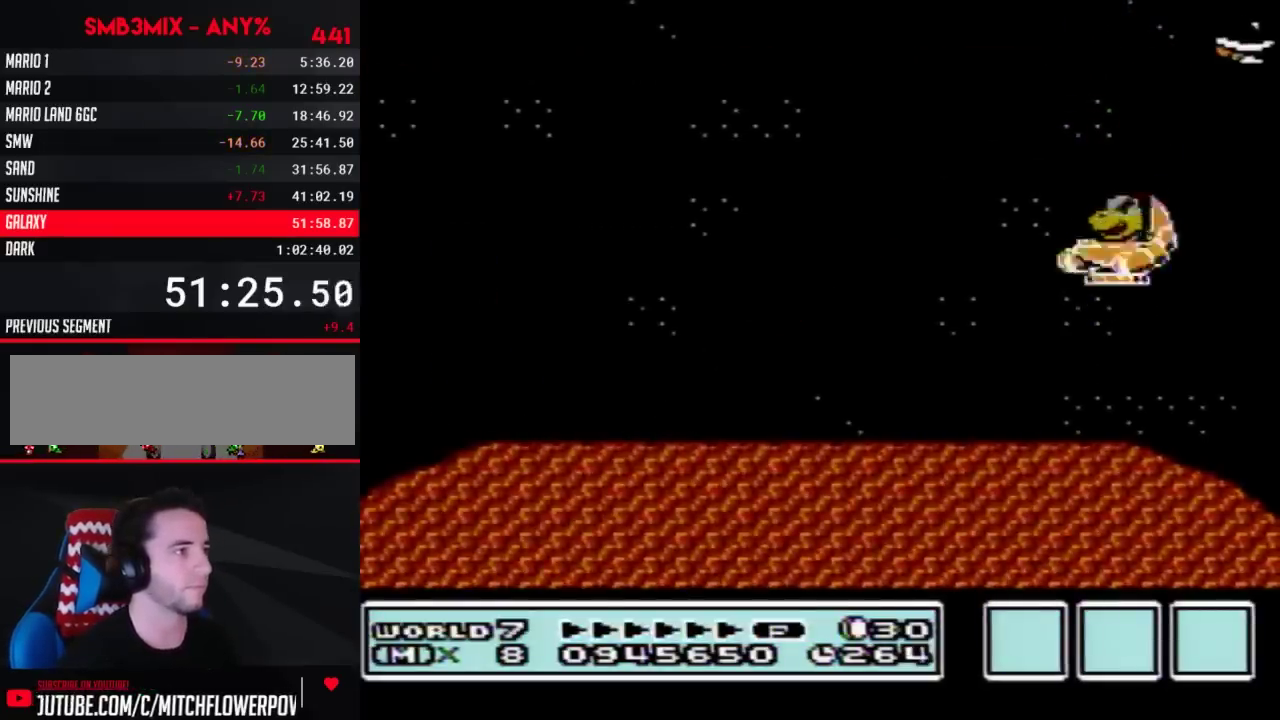
{"buttons": ["B", "DPAD_LEFT"], "events": []}
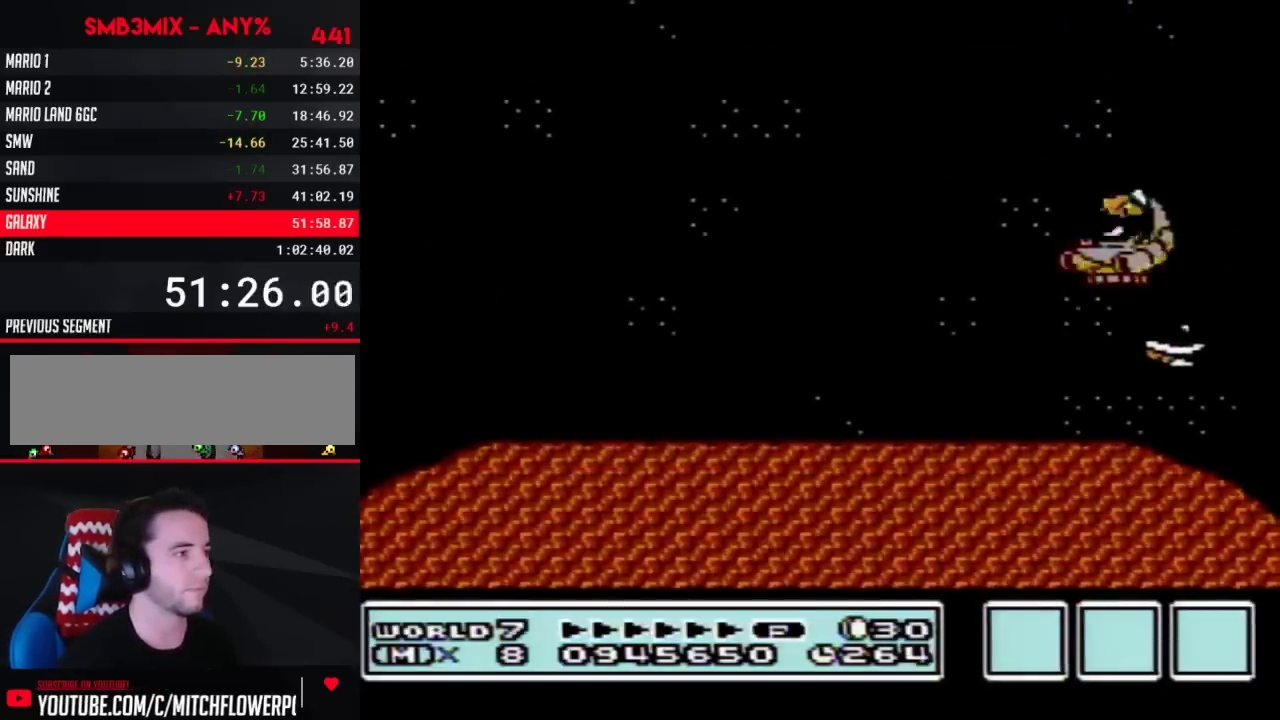
{"buttons": ["B", "DPAD_RIGHT"], "events": [[367, "DPAD_LEFT", "up"], [433, "DPAD_RIGHT", "down"]]}
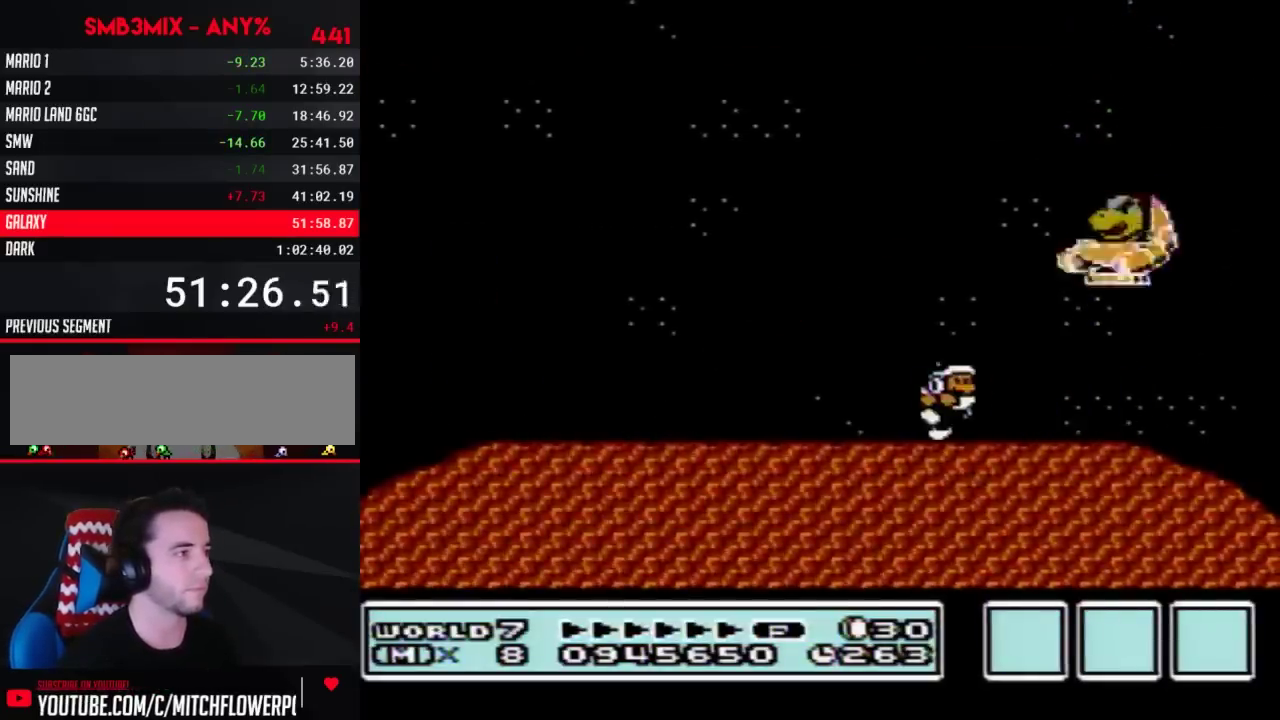
{"buttons": ["A", "B", "DPAD_RIGHT"], "events": [[250, "A", "down"], [250, "DPAD_RIGHT", "up"], [333, "DPAD_RIGHT", "down"]]}